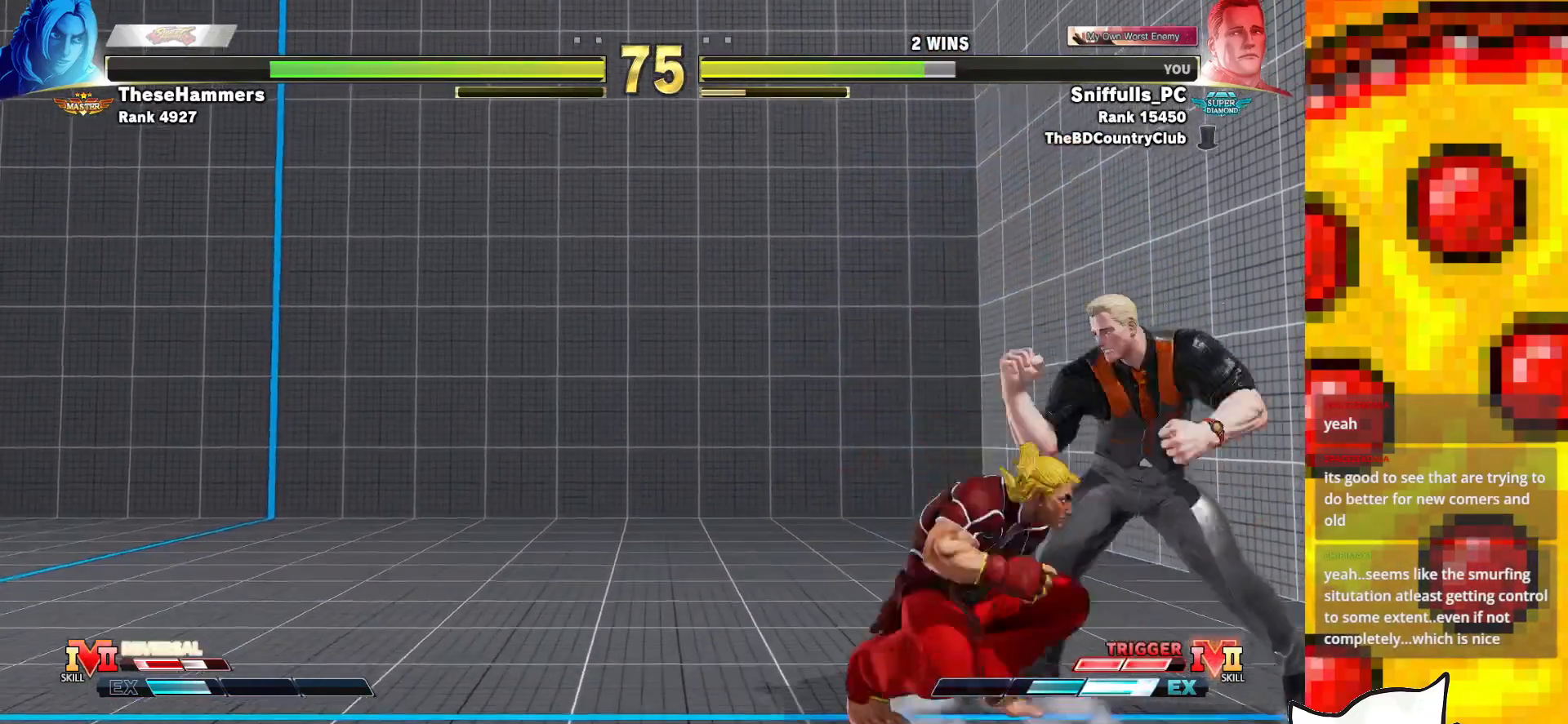
Gameplay with a controller (arcade stick); each line is a JSON object with the inputs held at the frame after it. "events" lists button and stick changes between this image and that frame as [ms after this image, input, new state], when the widget could be followed in between. Not read: L3 LK LP MP R3.
{"buttons": ["SQUARE", "TRIANGLE", "R1"], "events": [[317, "DPAD_DOWN", "up"], [333, "DPAD_RIGHT", "up"], [383, "R1", "down"]]}
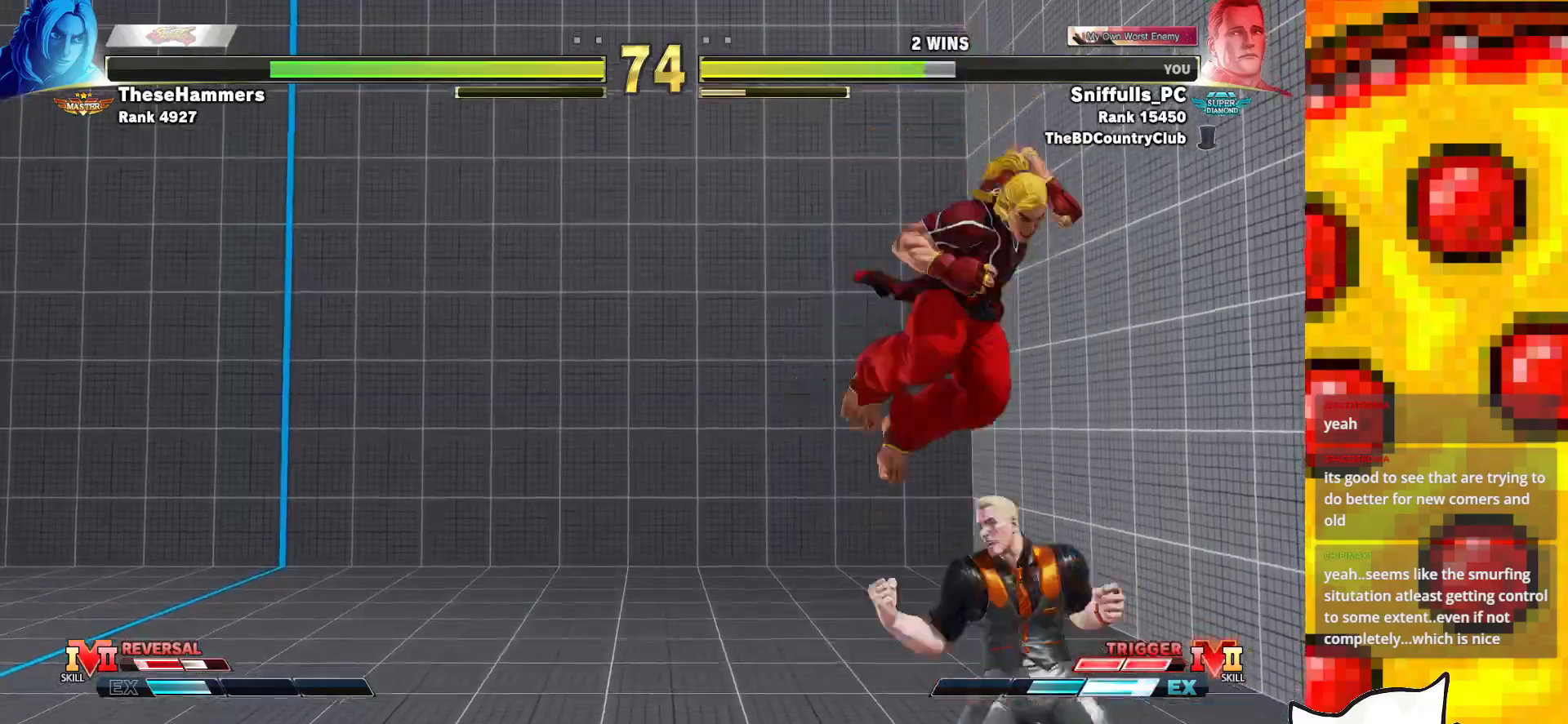
{"buttons": ["SQUARE", "TRIANGLE", "DPAD_LEFT"], "events": [[83, "R1", "up"], [467, "DPAD_LEFT", "down"]]}
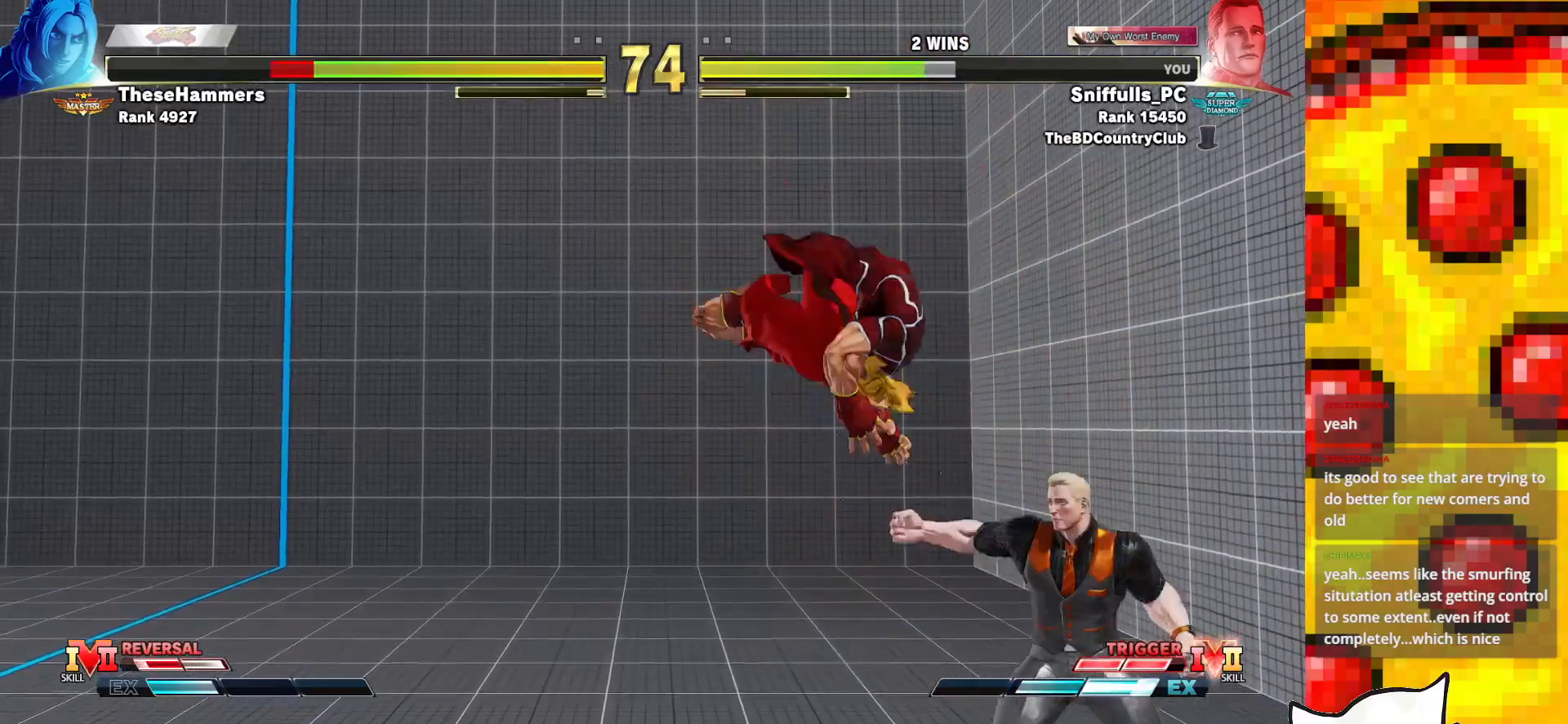
{"buttons": ["DPAD_DOWN", "DPAD_RIGHT"], "events": [[150, "CROSS", "down"], [183, "DPAD_LEFT", "up"], [233, "CROSS", "up"], [283, "DPAD_RIGHT", "down"], [283, "SQUARE", "up"], [283, "TRIANGLE", "up"], [383, "DPAD_DOWN", "down"]]}
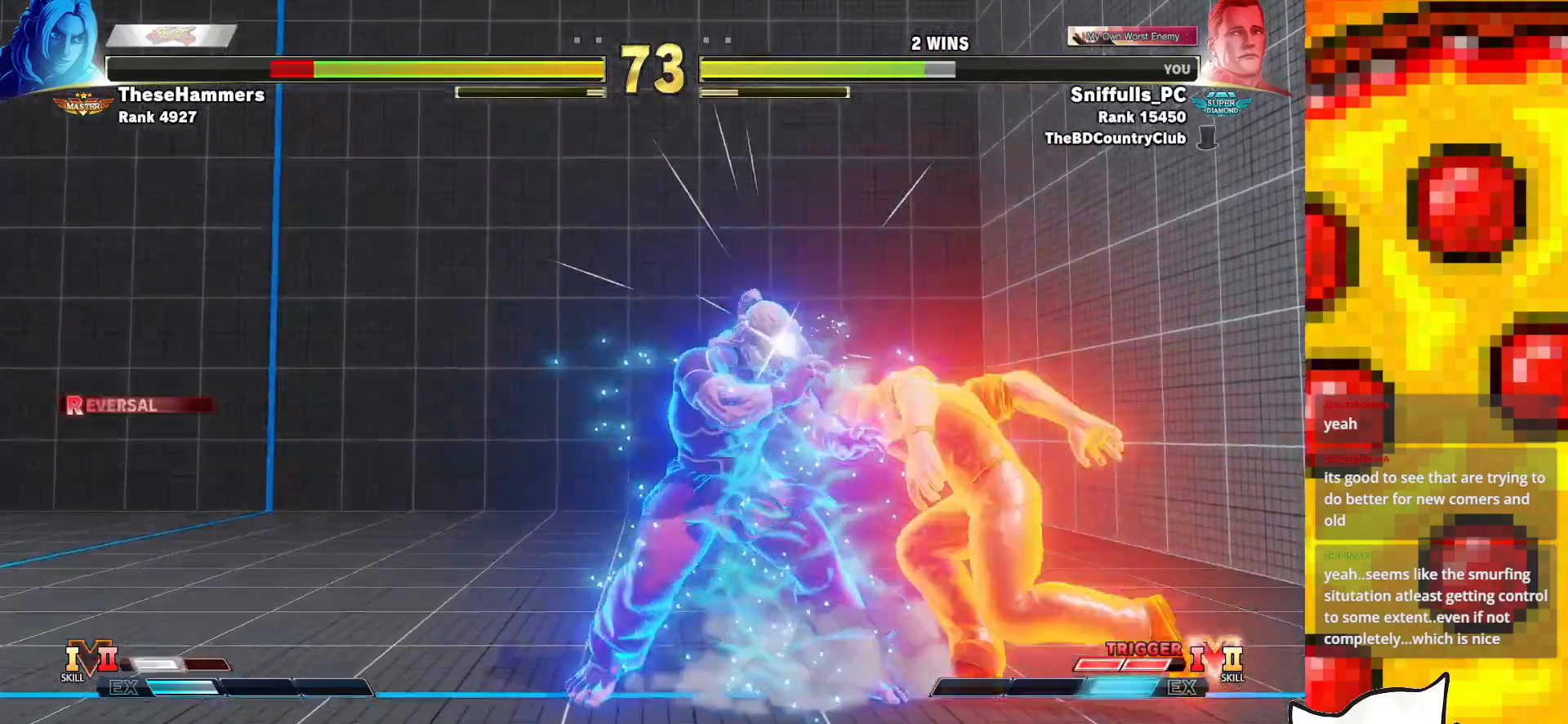
{"buttons": ["DPAD_DOWN", "DPAD_RIGHT"], "events": []}
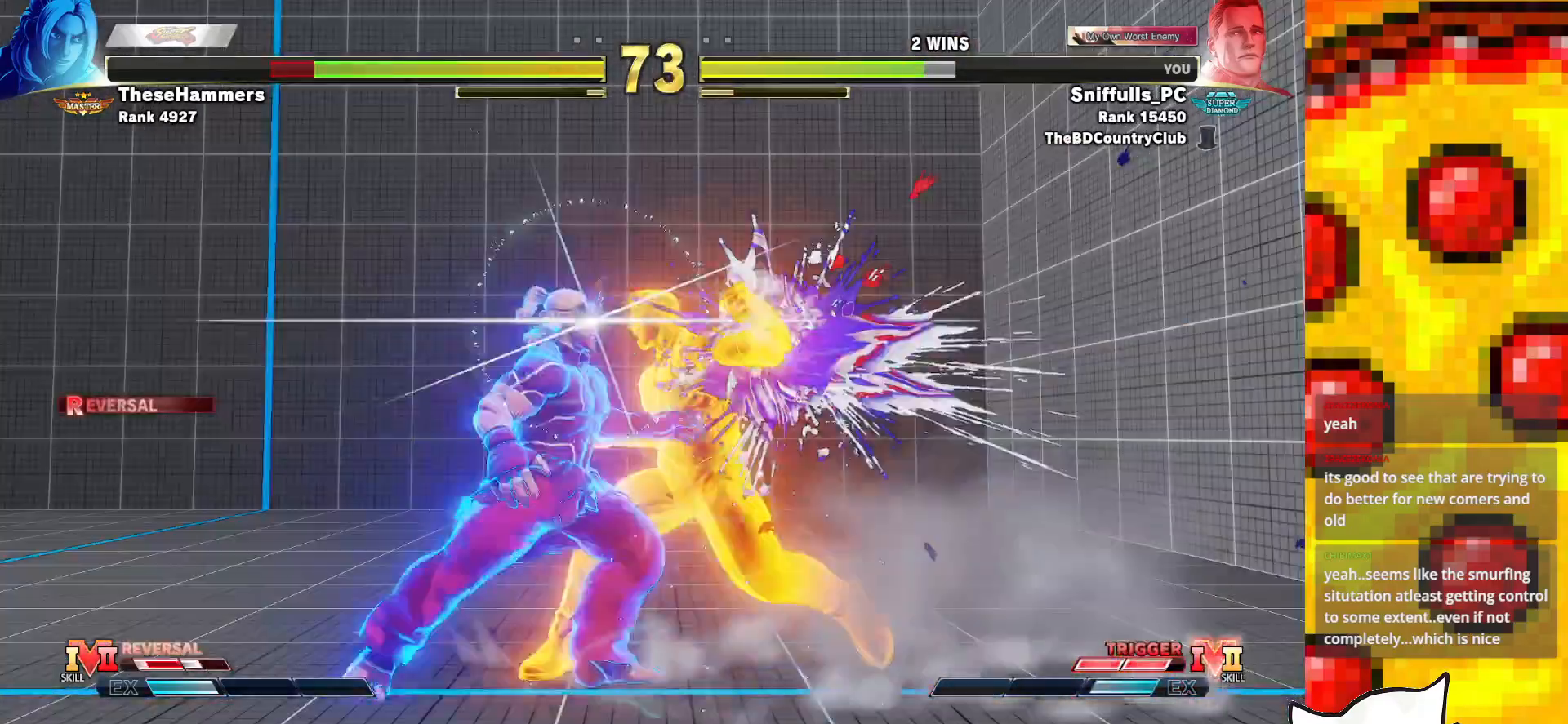
{"buttons": ["DPAD_DOWN", "DPAD_RIGHT"], "events": []}
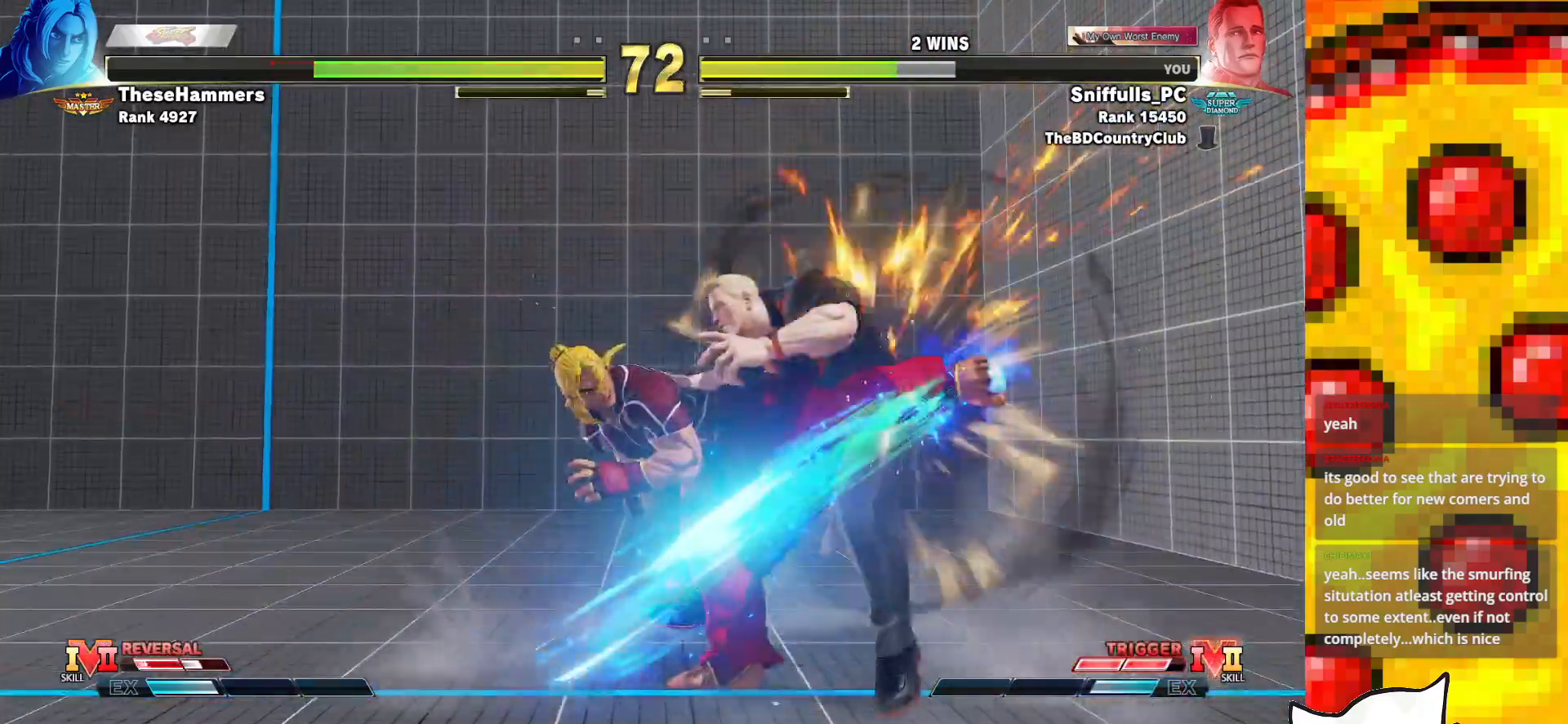
{"buttons": ["DPAD_DOWN", "DPAD_RIGHT"], "events": [[167, "CROSS", "down"], [167, "R1", "down"], [167, "SQUARE", "down"], [167, "TRIANGLE", "down"], [267, "CROSS", "up"], [267, "R1", "up"], [267, "SQUARE", "up"], [267, "TRIANGLE", "up"], [317, "CROSS", "down"], [317, "R1", "down"], [317, "SQUARE", "down"], [317, "TRIANGLE", "down"], [450, "CROSS", "up"], [483, "R1", "up"], [483, "SQUARE", "up"], [483, "TRIANGLE", "up"]]}
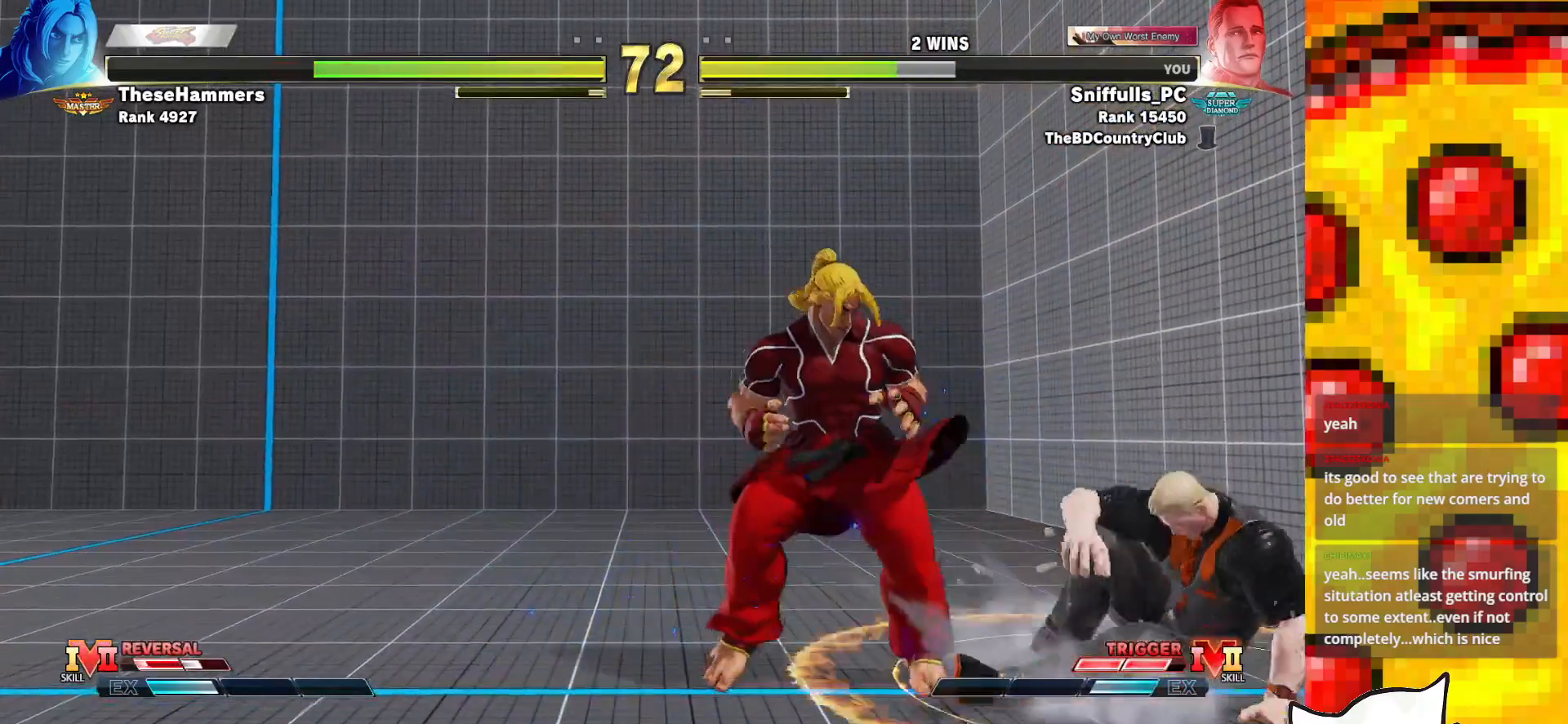
{"buttons": ["R1", "DPAD_RIGHT"], "events": [[33, "DPAD_DOWN", "up"], [300, "CIRCLE", "down"], [300, "TRIANGLE", "down"], [383, "CIRCLE", "up"], [383, "TRIANGLE", "up"], [467, "R1", "down"]]}
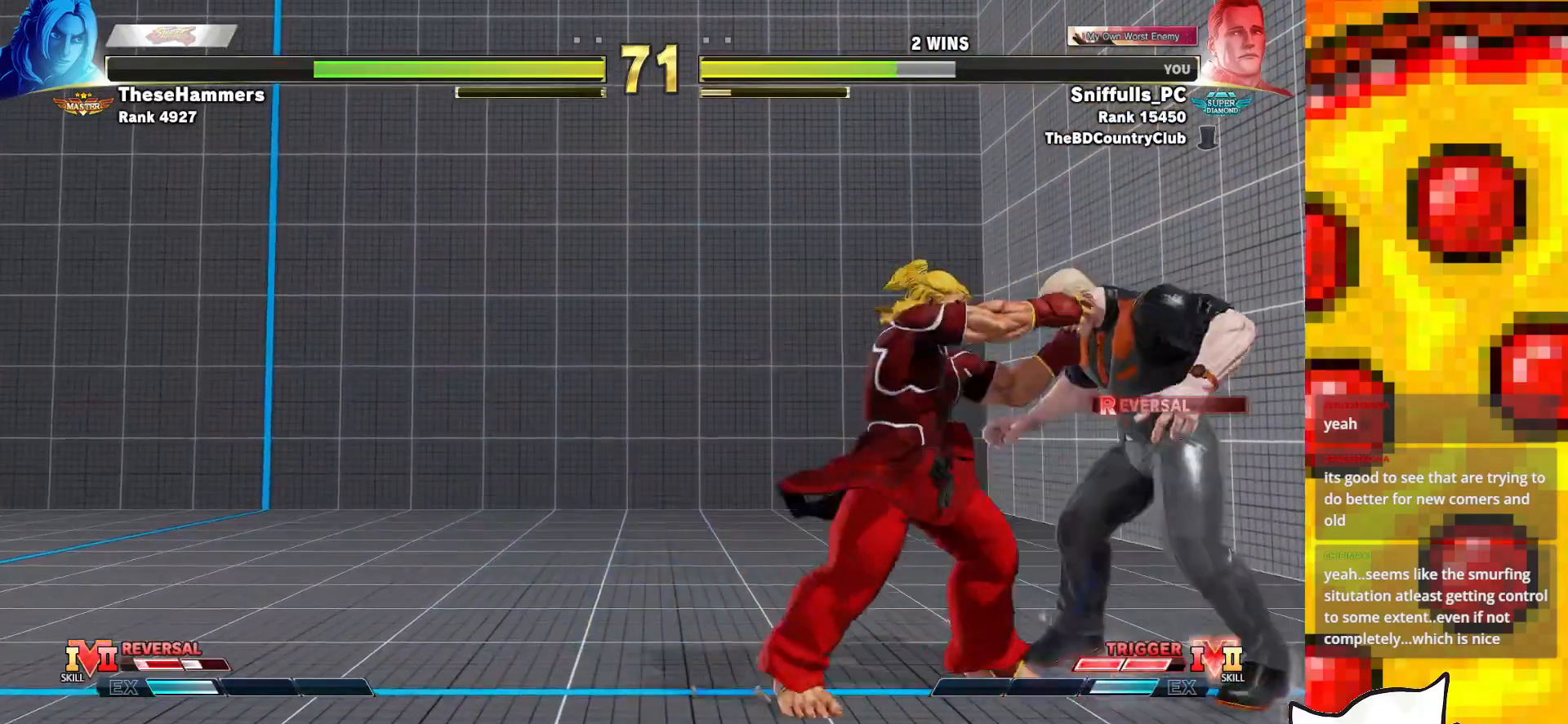
{"buttons": ["DPAD_DOWN", "DPAD_RIGHT"], "events": [[50, "R1", "up"], [100, "DPAD_DOWN", "down"]]}
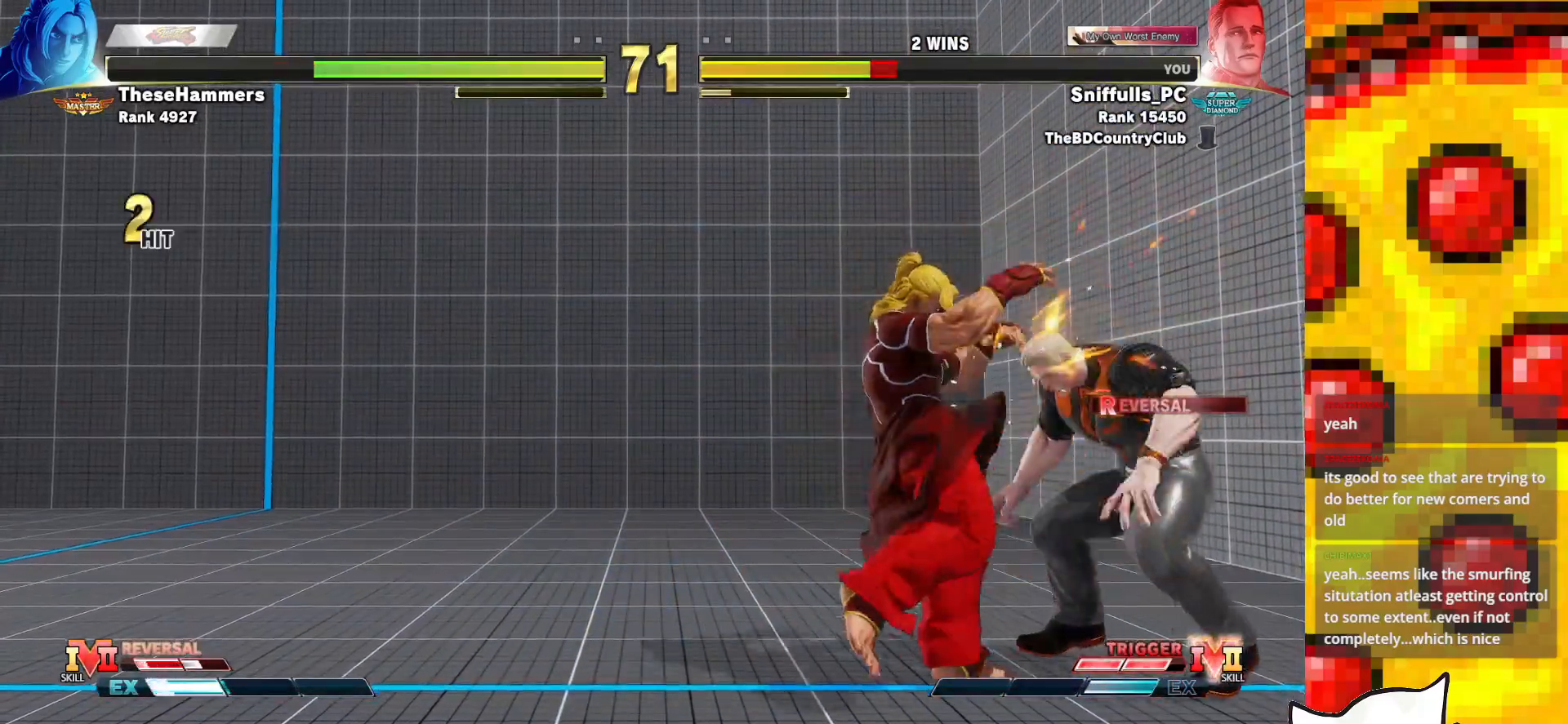
{"buttons": ["DPAD_DOWN", "DPAD_RIGHT"], "events": []}
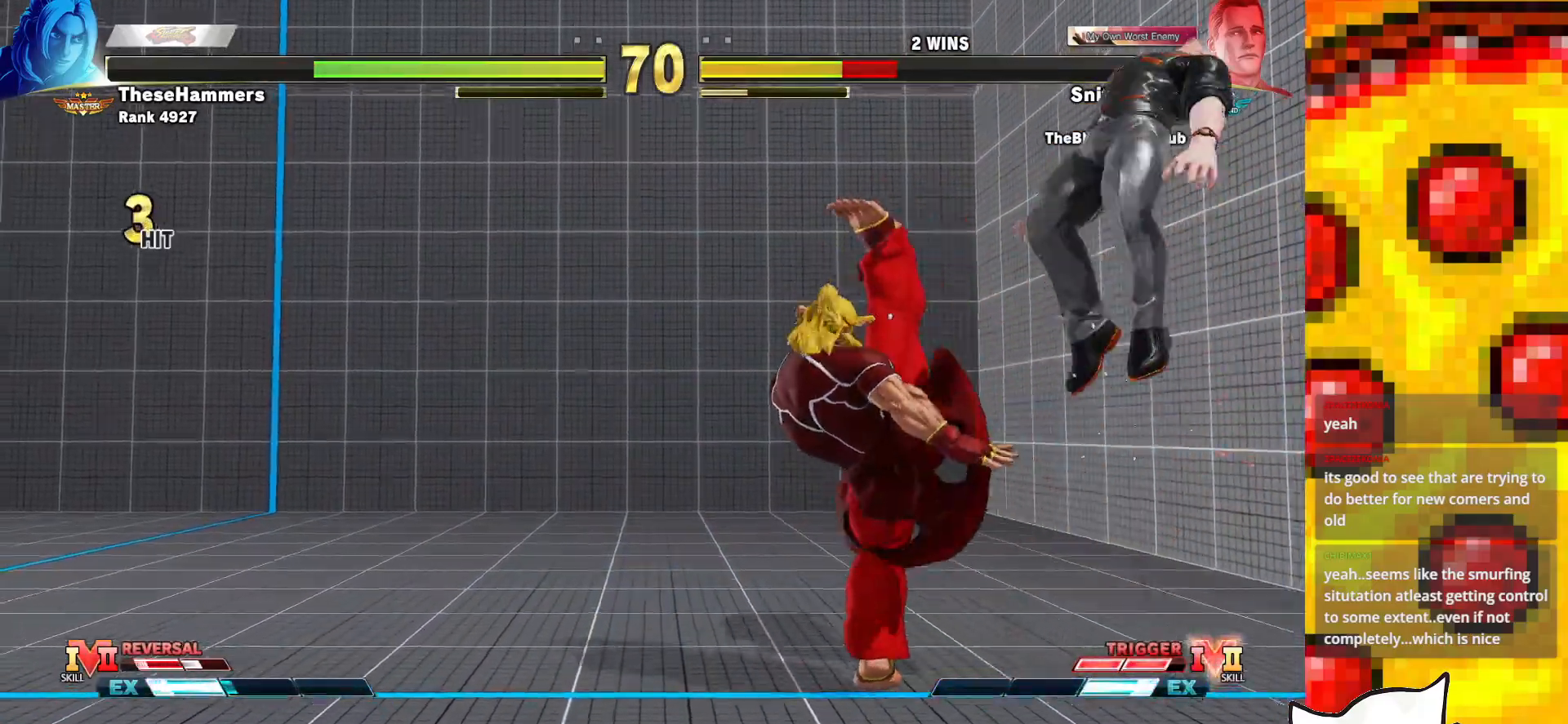
{"buttons": ["DPAD_DOWN", "DPAD_RIGHT"], "events": [[100, "CROSS", "down"], [133, "R1", "down"], [133, "SQUARE", "down"], [133, "TRIANGLE", "down"], [200, "CROSS", "up"], [200, "R1", "up"], [200, "SQUARE", "up"], [200, "TRIANGLE", "up"], [283, "CROSS", "down"], [283, "R1", "down"], [283, "SQUARE", "down"], [283, "TRIANGLE", "down"], [433, "CROSS", "up"], [433, "TRIANGLE", "up"], [450, "R1", "up"], [450, "SQUARE", "up"]]}
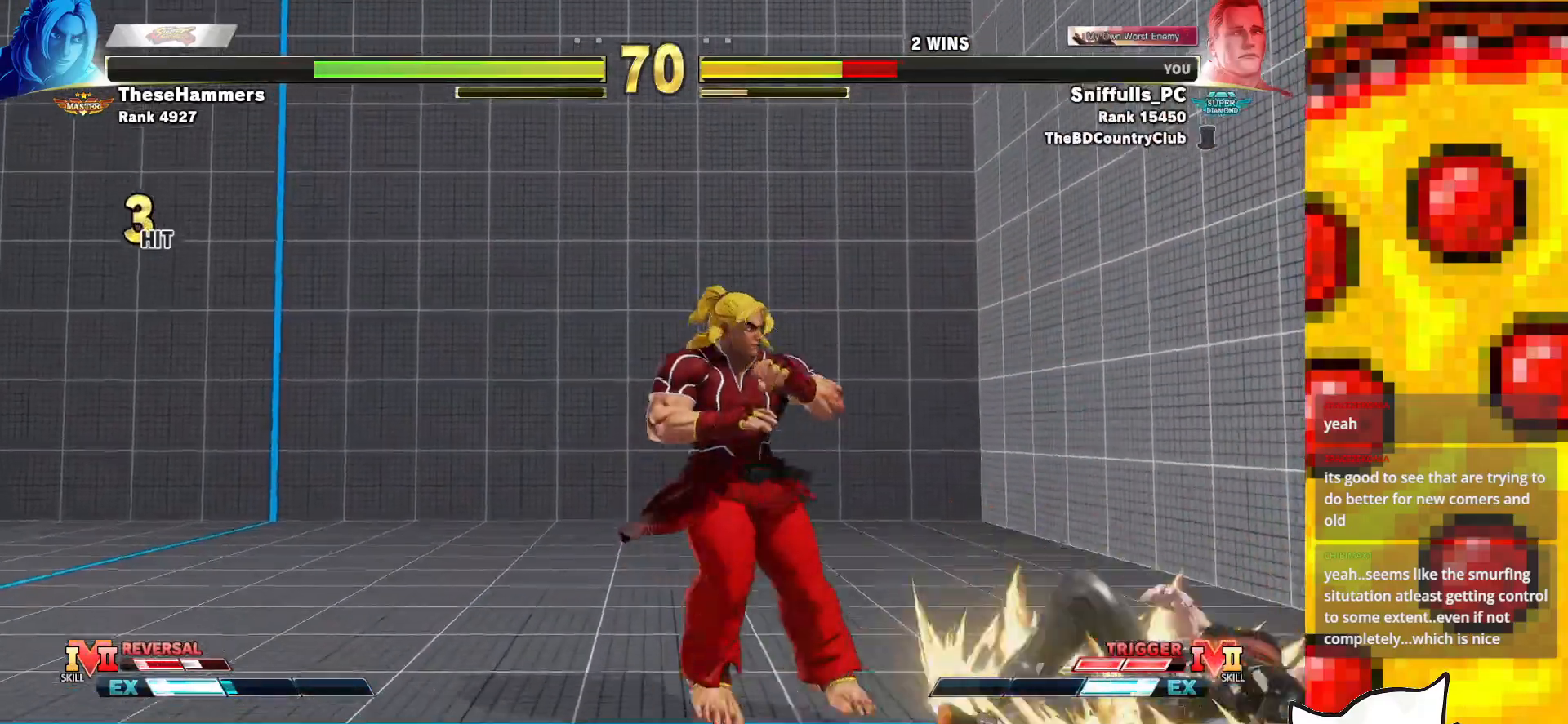
{"buttons": ["CROSS", "SQUARE", "DPAD_DOWN", "DPAD_RIGHT"], "events": [[117, "DPAD_DOWN", "up"], [367, "DPAD_DOWN", "down"], [500, "CROSS", "down"], [500, "SQUARE", "down"]]}
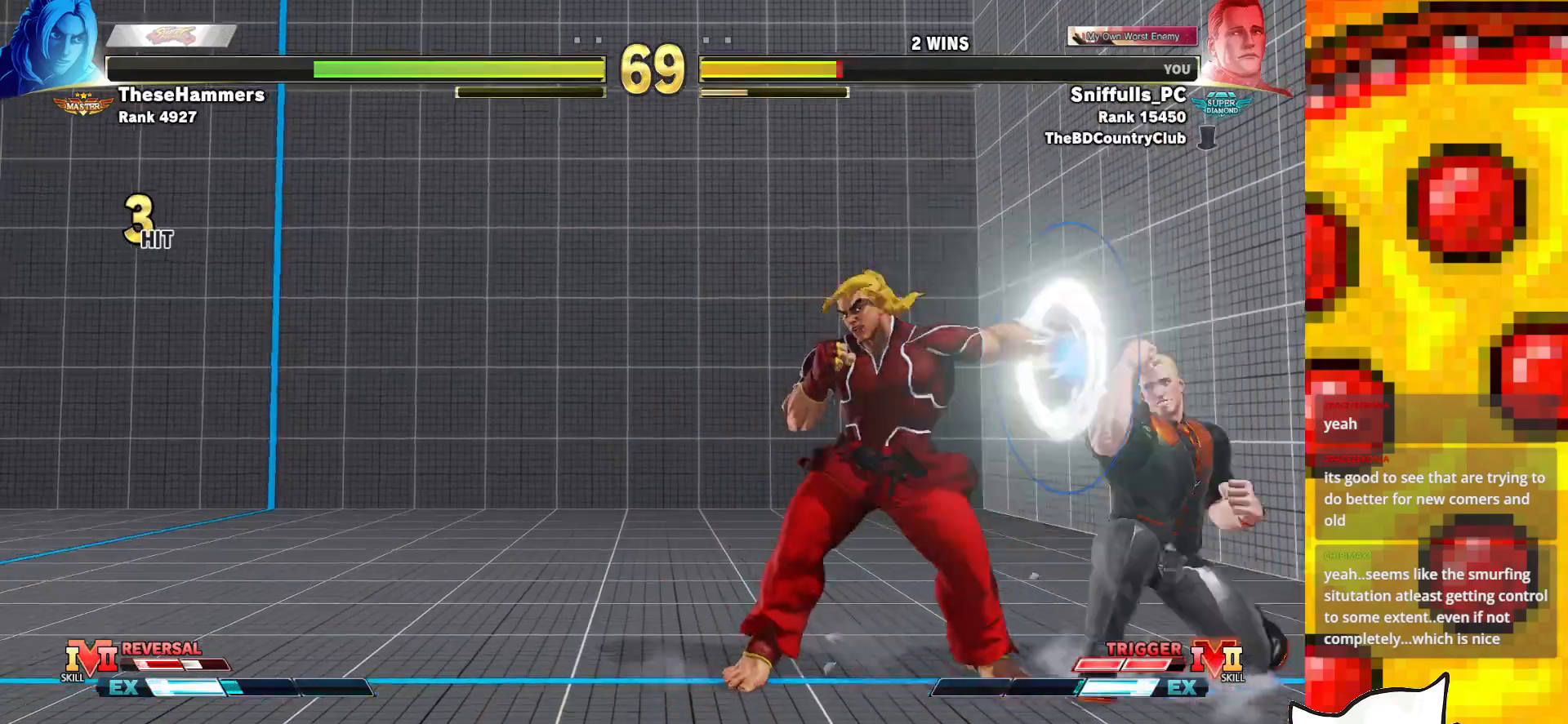
{"buttons": ["DPAD_RIGHT"], "events": [[133, "CROSS", "up"], [133, "SQUARE", "up"], [500, "DPAD_DOWN", "up"]]}
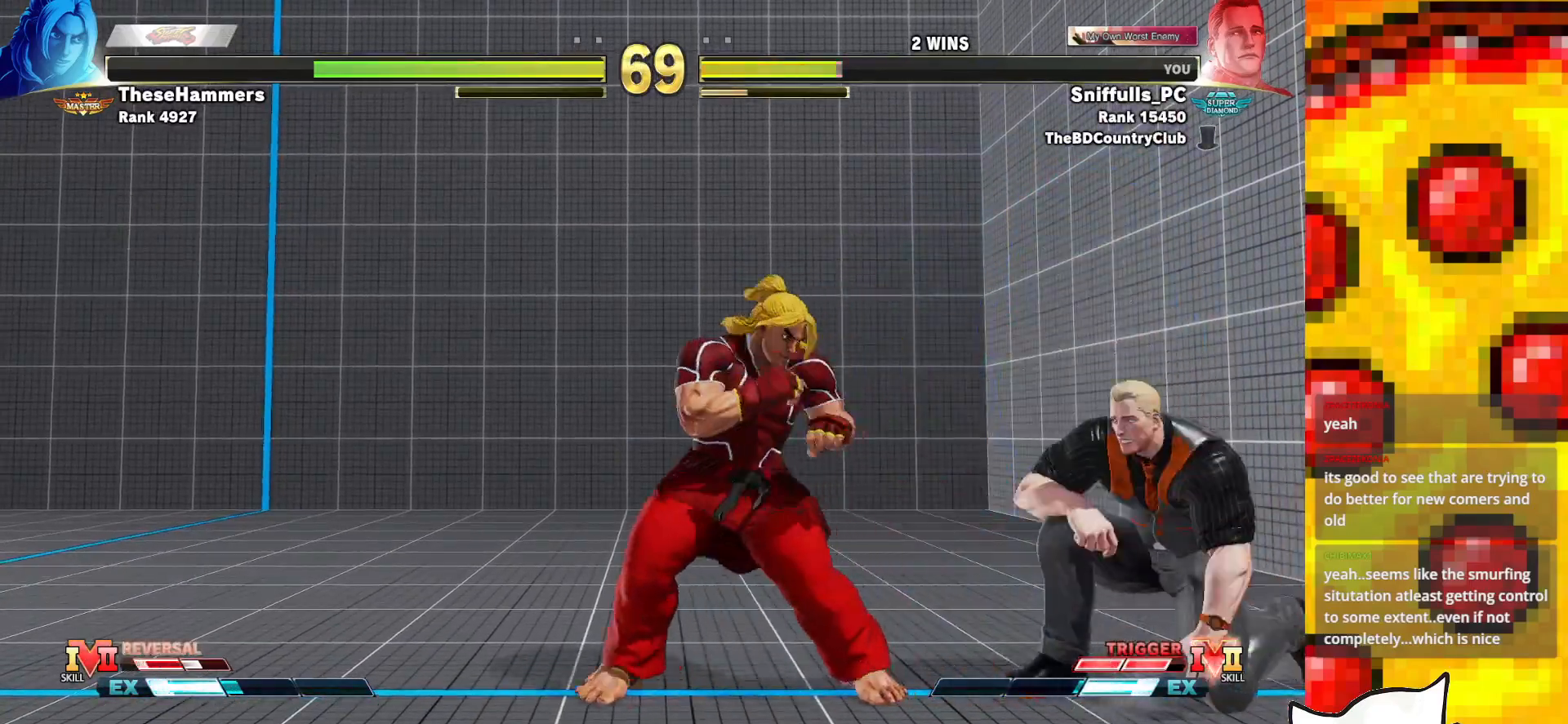
{"buttons": ["TRIANGLE", "DPAD_RIGHT"], "events": [[383, "TRIANGLE", "down"]]}
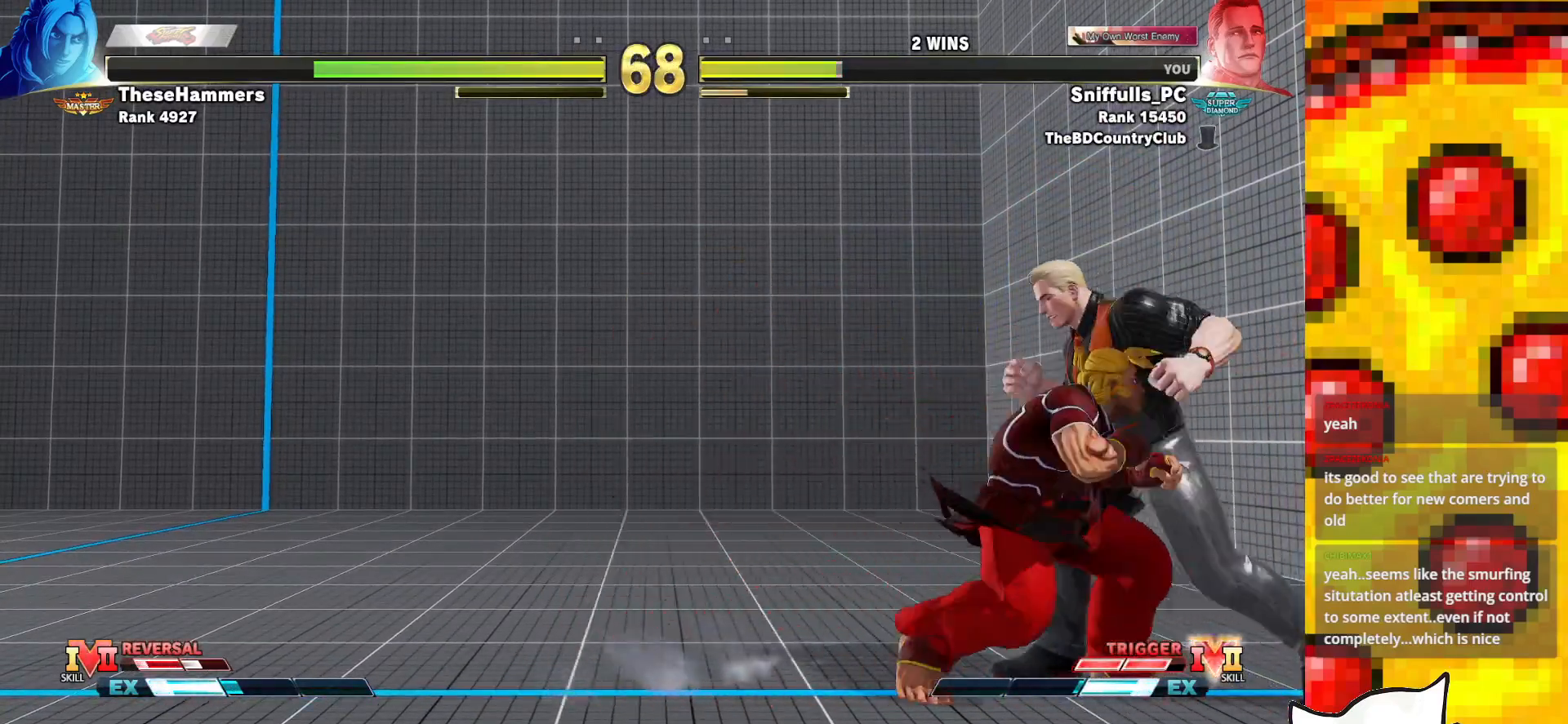
{"buttons": ["DPAD_LEFT"], "events": [[17, "DPAD_DOWN", "down"], [17, "TRIANGLE", "up"], [83, "DPAD_LEFT", "down"], [83, "DPAD_RIGHT", "up"], [117, "DPAD_DOWN", "up"], [133, "CIRCLE", "down"], [133, "CROSS", "down"], [200, "DPAD_LEFT", "up"], [233, "CIRCLE", "up"], [233, "CROSS", "up"], [483, "DPAD_LEFT", "down"]]}
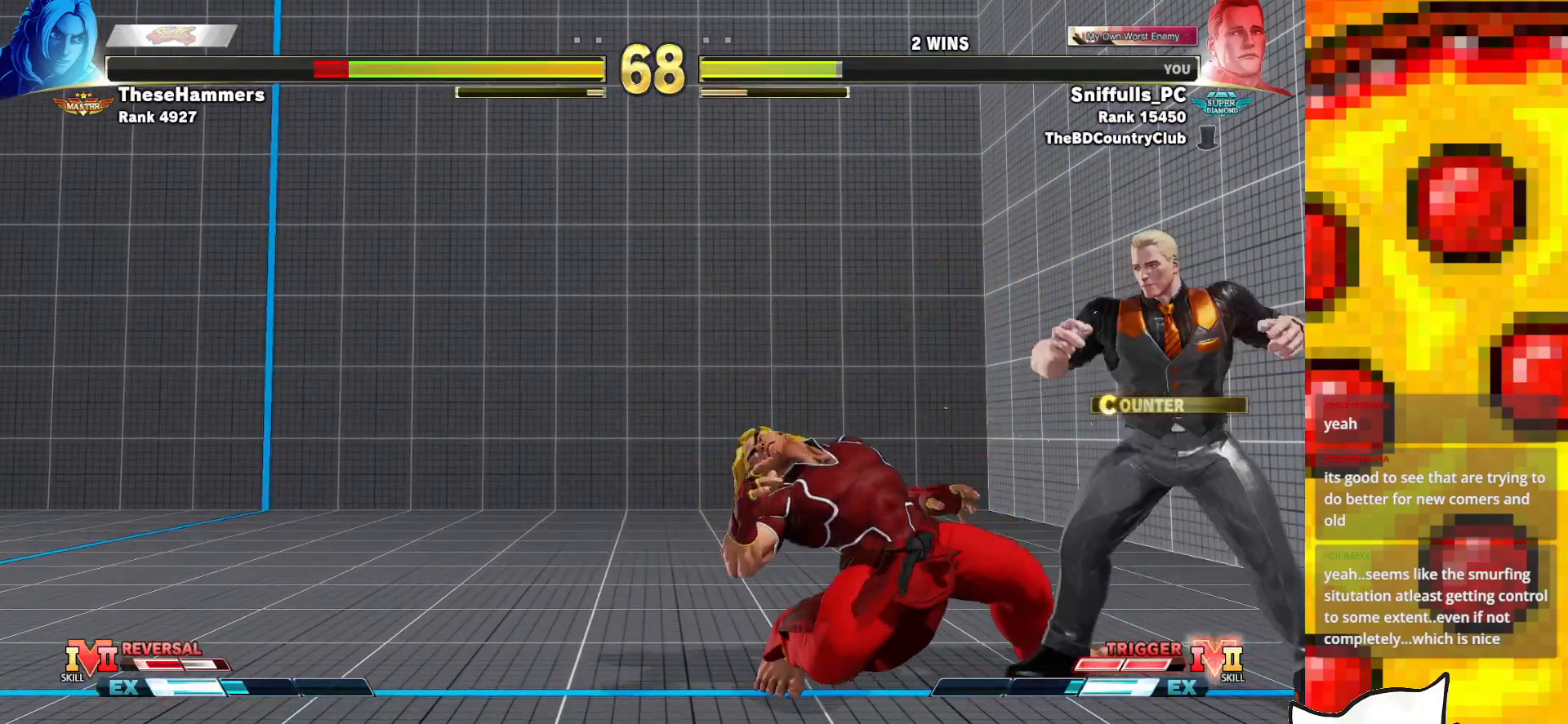
{"buttons": ["DPAD_DOWN", "DPAD_RIGHT"], "events": [[33, "DPAD_LEFT", "up"], [83, "DPAD_LEFT", "down"], [133, "DPAD_DOWN", "down"], [150, "DPAD_LEFT", "up"], [150, "DPAD_RIGHT", "down"], [250, "TRIANGLE", "down"], [417, "TRIANGLE", "up"]]}
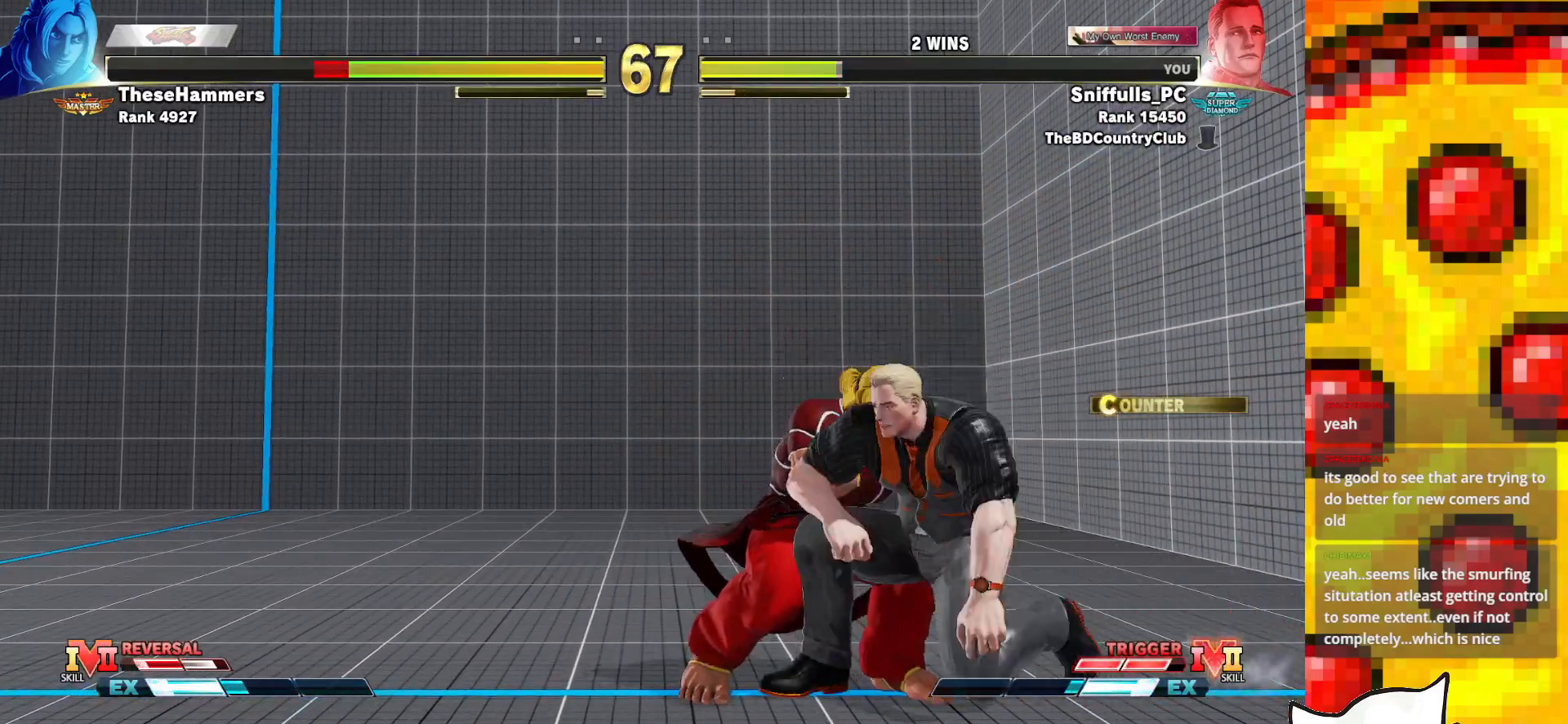
{"buttons": ["DPAD_DOWN", "DPAD_RIGHT"], "events": [[50, "SQUARE", "down"], [217, "SQUARE", "up"]]}
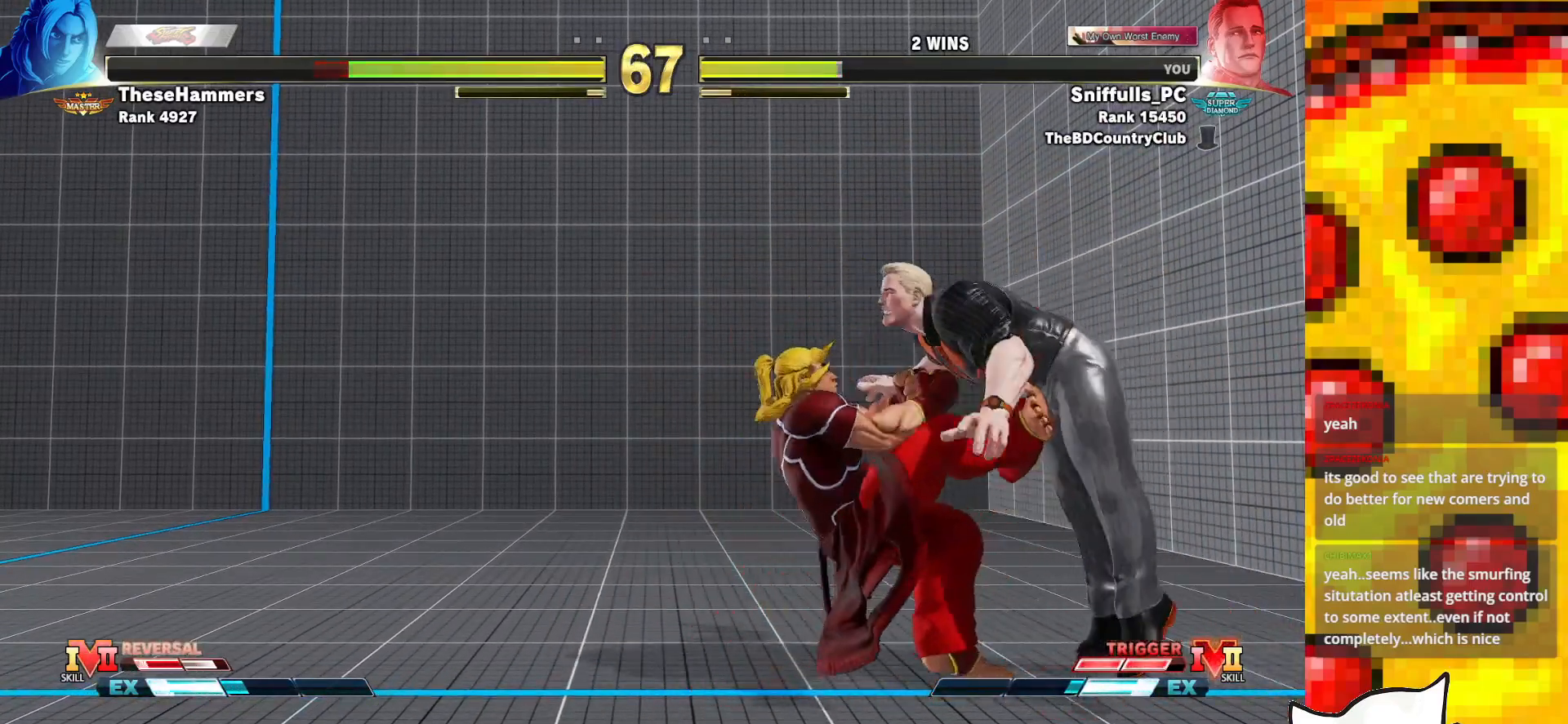
{"buttons": ["CROSS", "SQUARE", "TRIANGLE", "R1", "DPAD_LEFT"], "events": [[50, "DPAD_RIGHT", "up"], [67, "DPAD_LEFT", "down"], [183, "CROSS", "down"], [183, "TRIANGLE", "down"], [200, "R1", "down"], [200, "SQUARE", "down"], [217, "DPAD_DOWN", "up"], [317, "SQUARE", "up"], [317, "TRIANGLE", "up"], [367, "R1", "up"], [400, "R1", "down"], [417, "SQUARE", "down"], [417, "TRIANGLE", "down"]]}
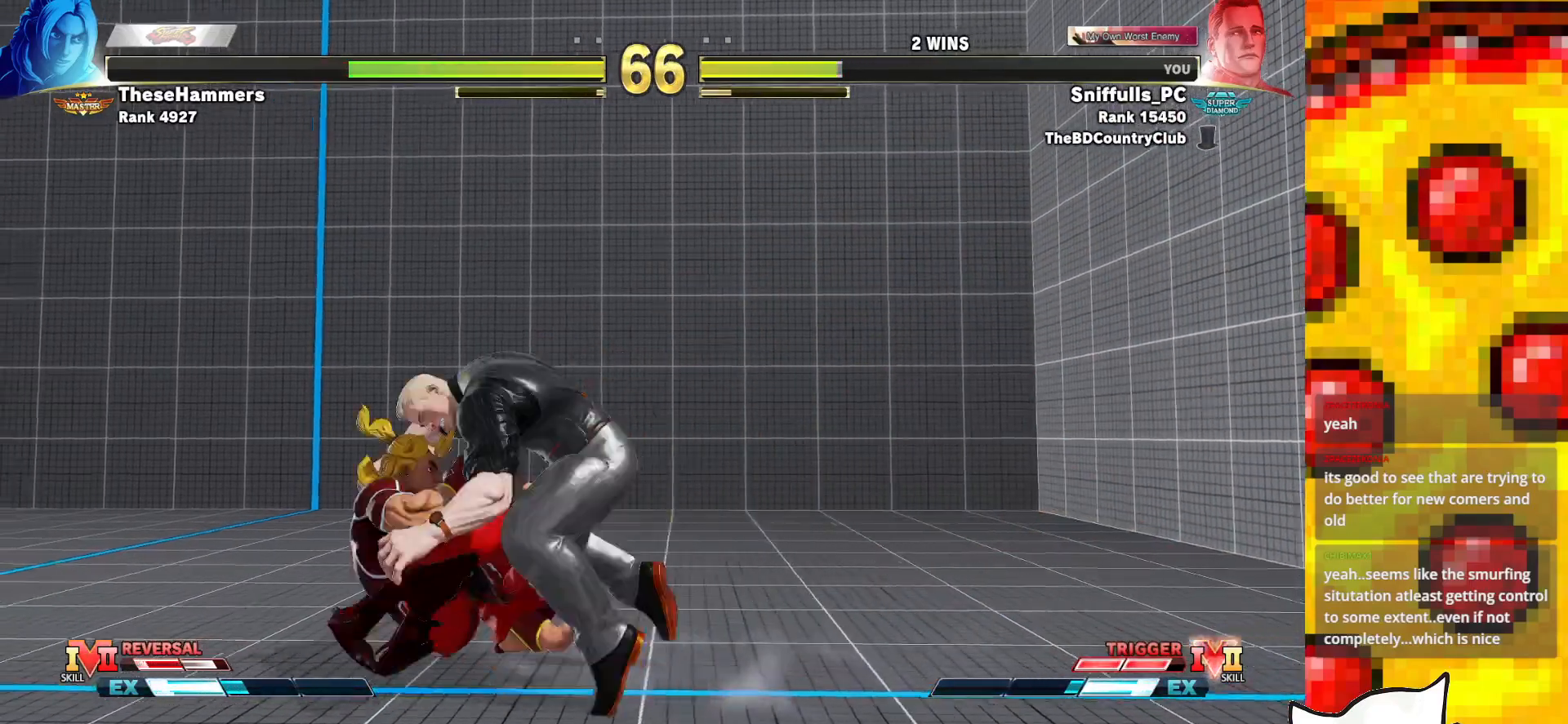
{"buttons": ["CROSS", "SQUARE", "TRIANGLE", "R1", "DPAD_LEFT"], "events": [[33, "SQUARE", "up"], [33, "TRIANGLE", "up"], [50, "CROSS", "up"], [50, "R1", "up"], [100, "CROSS", "down"], [100, "R1", "down"], [117, "SQUARE", "down"], [117, "TRIANGLE", "down"], [200, "CROSS", "up"], [200, "SQUARE", "up"], [200, "TRIANGLE", "up"], [217, "R1", "up"], [300, "CROSS", "down"], [300, "R1", "down"], [300, "SQUARE", "down"], [300, "TRIANGLE", "down"], [383, "CROSS", "up"], [383, "SQUARE", "up"], [383, "TRIANGLE", "up"], [400, "R1", "up"], [417, "CROSS", "down"], [450, "R1", "down"], [450, "SQUARE", "down"], [450, "TRIANGLE", "down"]]}
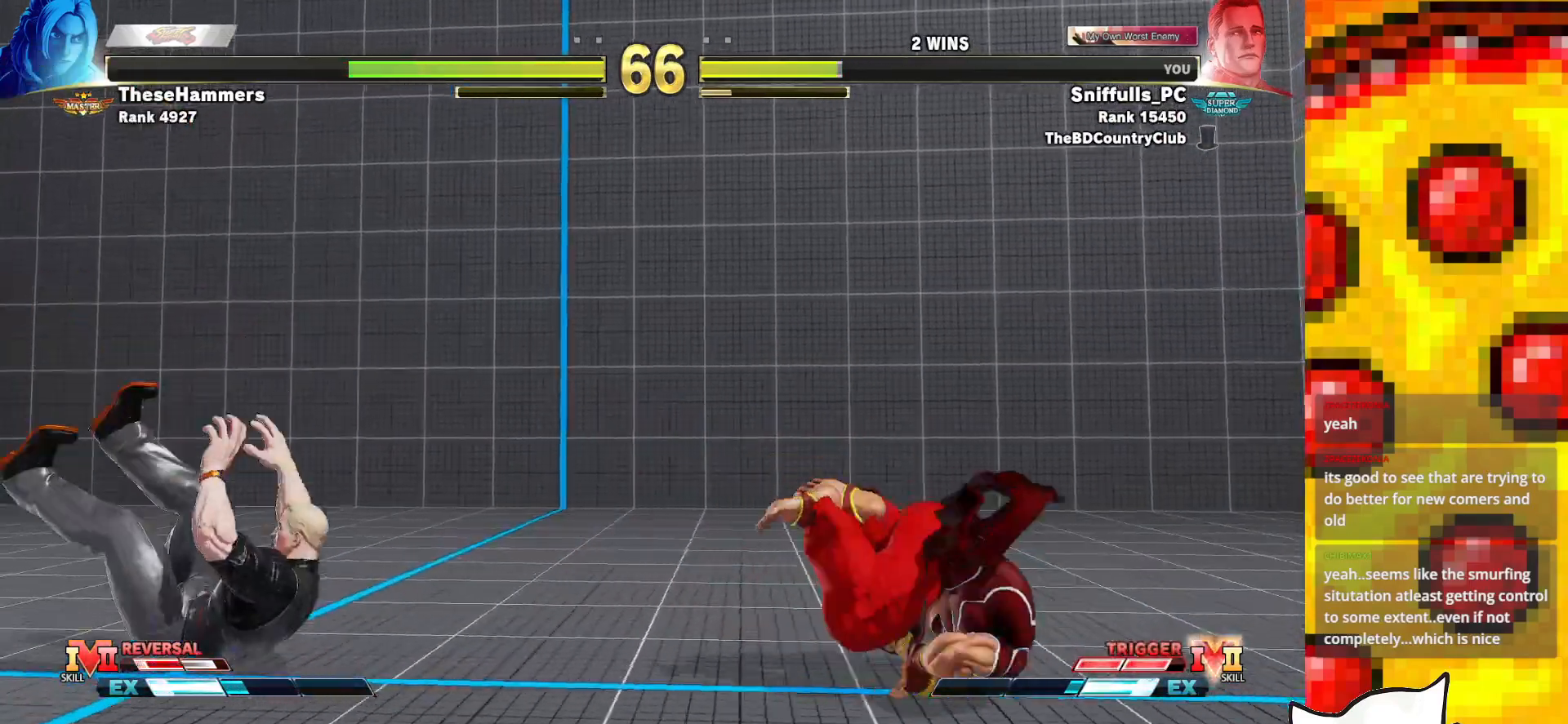
{"buttons": ["DPAD_DOWN", "DPAD_LEFT"], "events": [[100, "CROSS", "up"], [100, "R1", "up"], [100, "SQUARE", "up"], [117, "TRIANGLE", "up"], [317, "DPAD_DOWN", "down"]]}
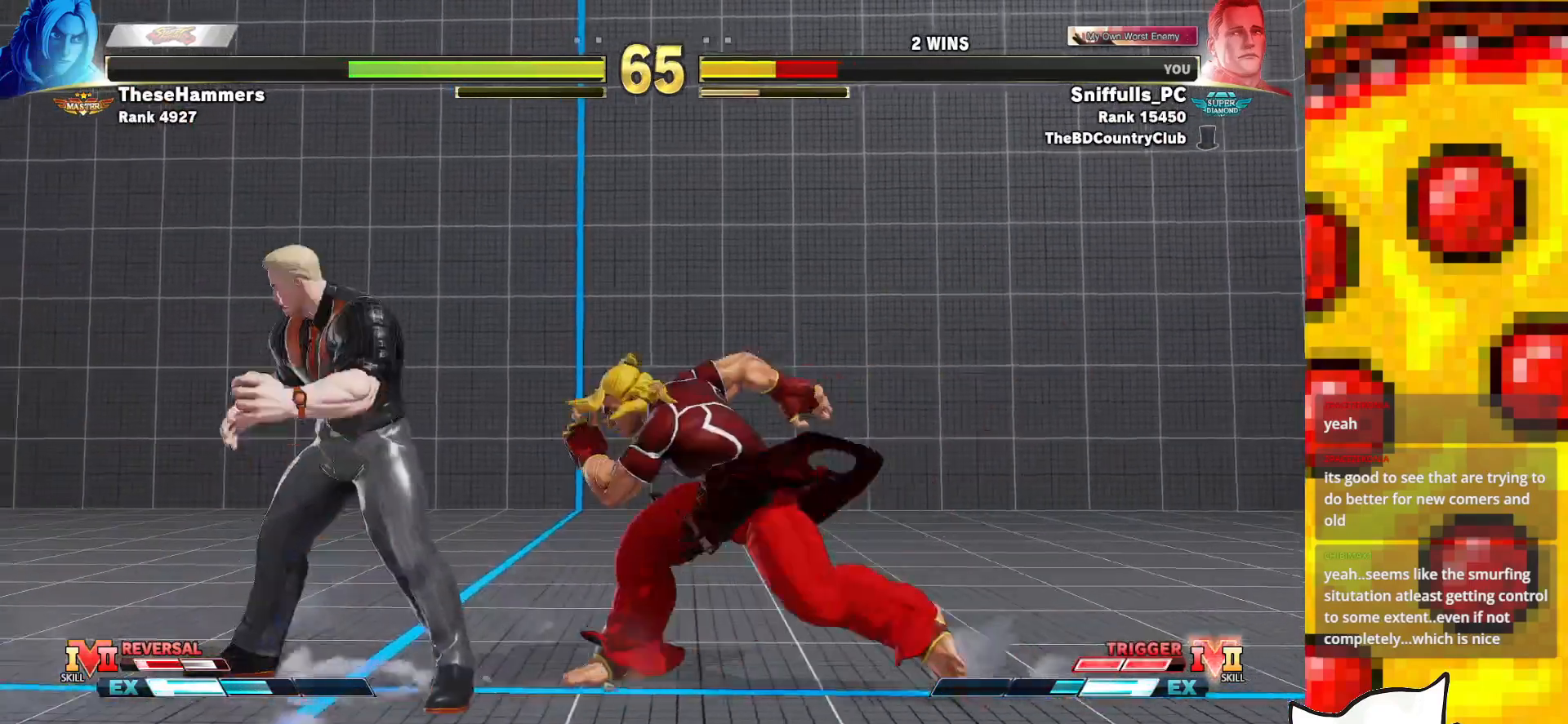
{"buttons": ["DPAD_DOWN", "DPAD_LEFT"], "events": [[133, "TRIANGLE", "down"], [283, "TRIANGLE", "up"]]}
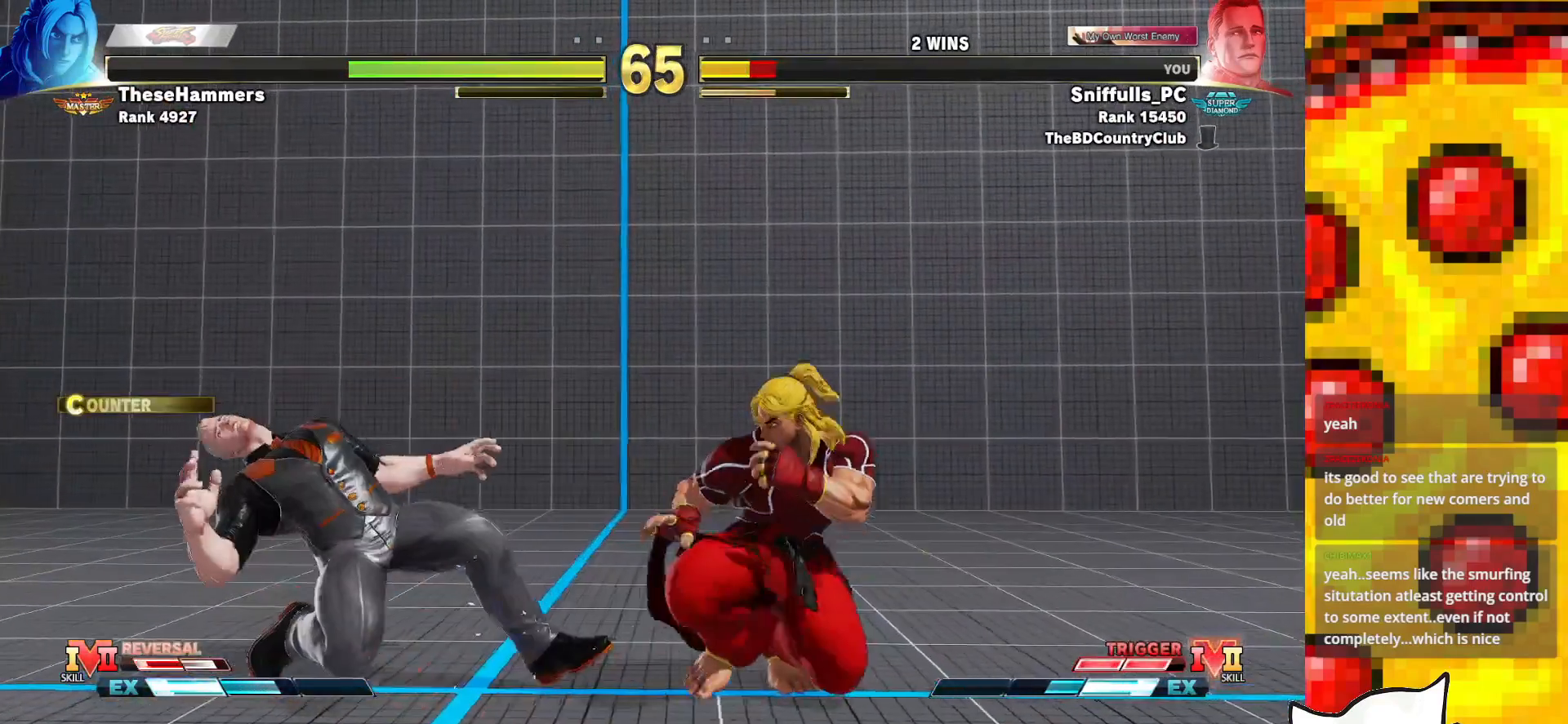
{"buttons": ["DPAD_RIGHT"], "events": [[233, "TRIANGLE", "down"], [350, "DPAD_LEFT", "up"], [350, "TRIANGLE", "up"], [367, "DPAD_RIGHT", "down"], [417, "DPAD_DOWN", "up"]]}
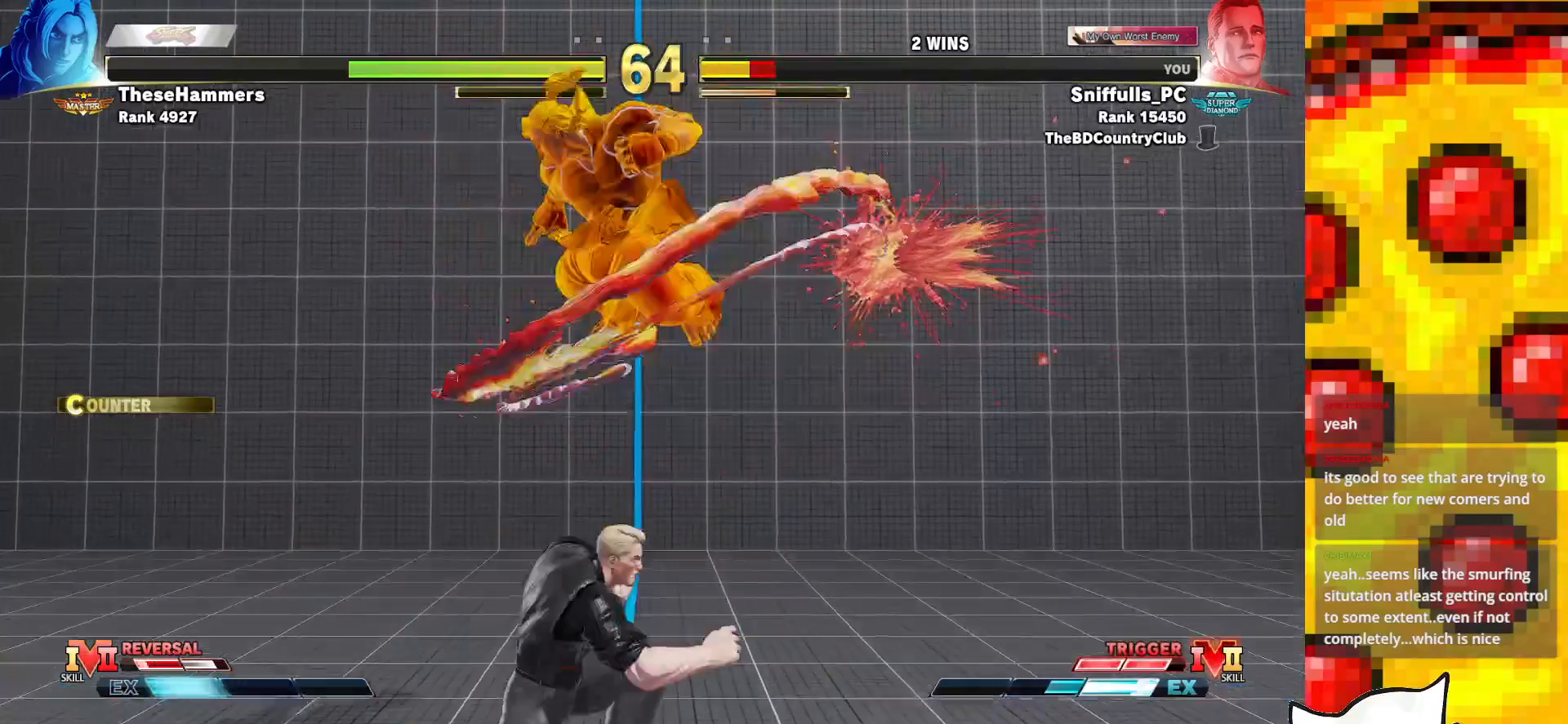
{"buttons": ["DPAD_DOWN", "DPAD_RIGHT"], "events": [[300, "DPAD_DOWN", "down"], [300, "SQUARE", "down"], [400, "SQUARE", "up"]]}
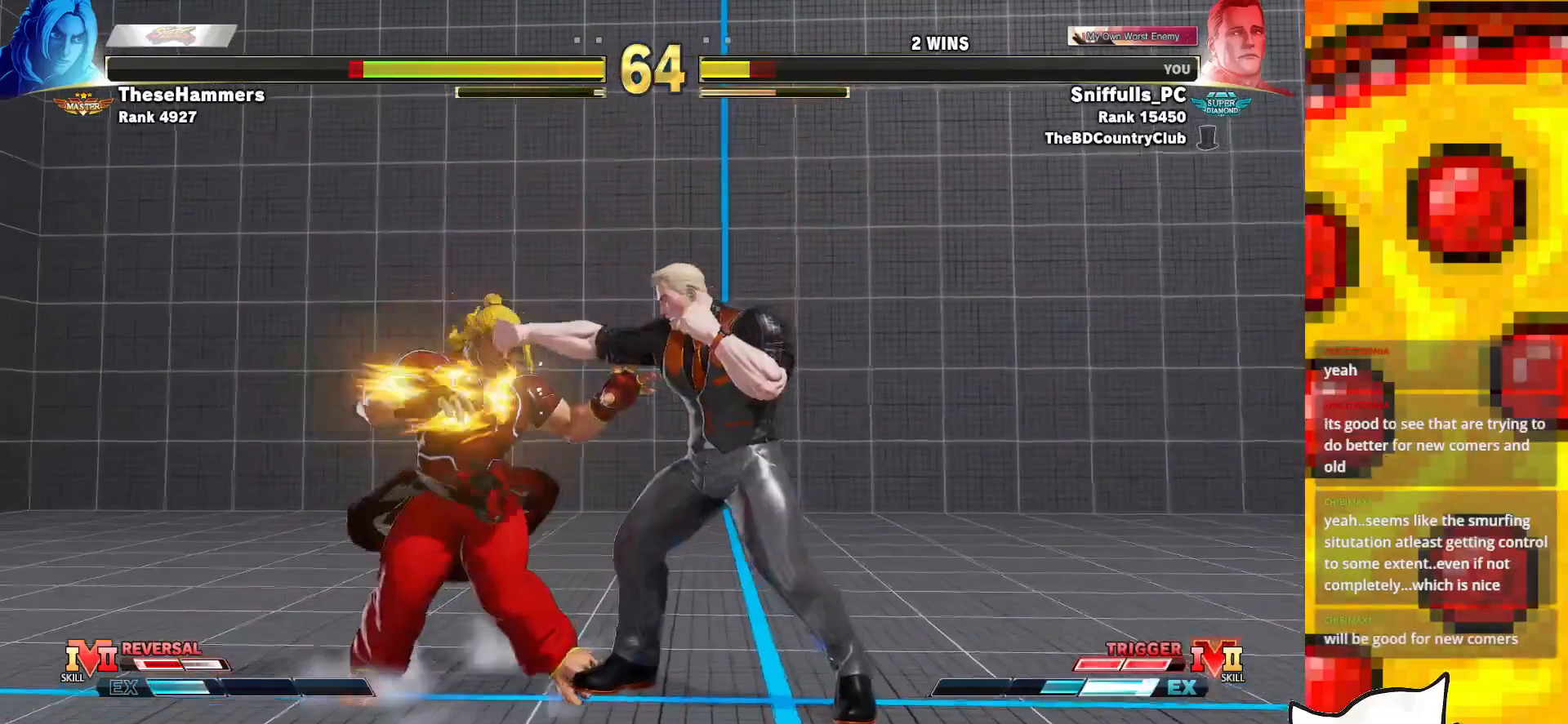
{"buttons": ["DPAD_RIGHT"], "events": [[167, "TRIANGLE", "down"], [383, "TRIANGLE", "up"], [450, "DPAD_DOWN", "up"]]}
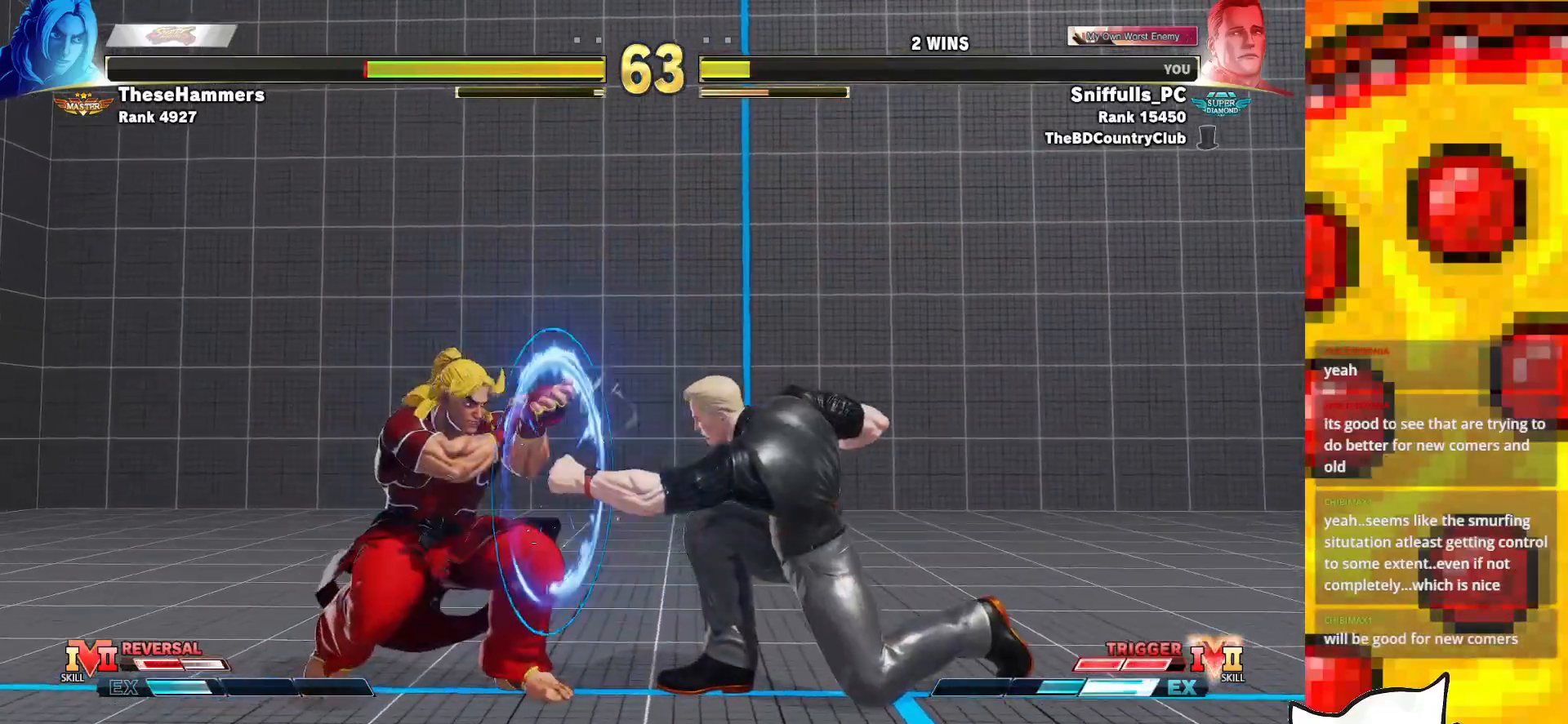
{"buttons": ["DPAD_RIGHT"], "events": []}
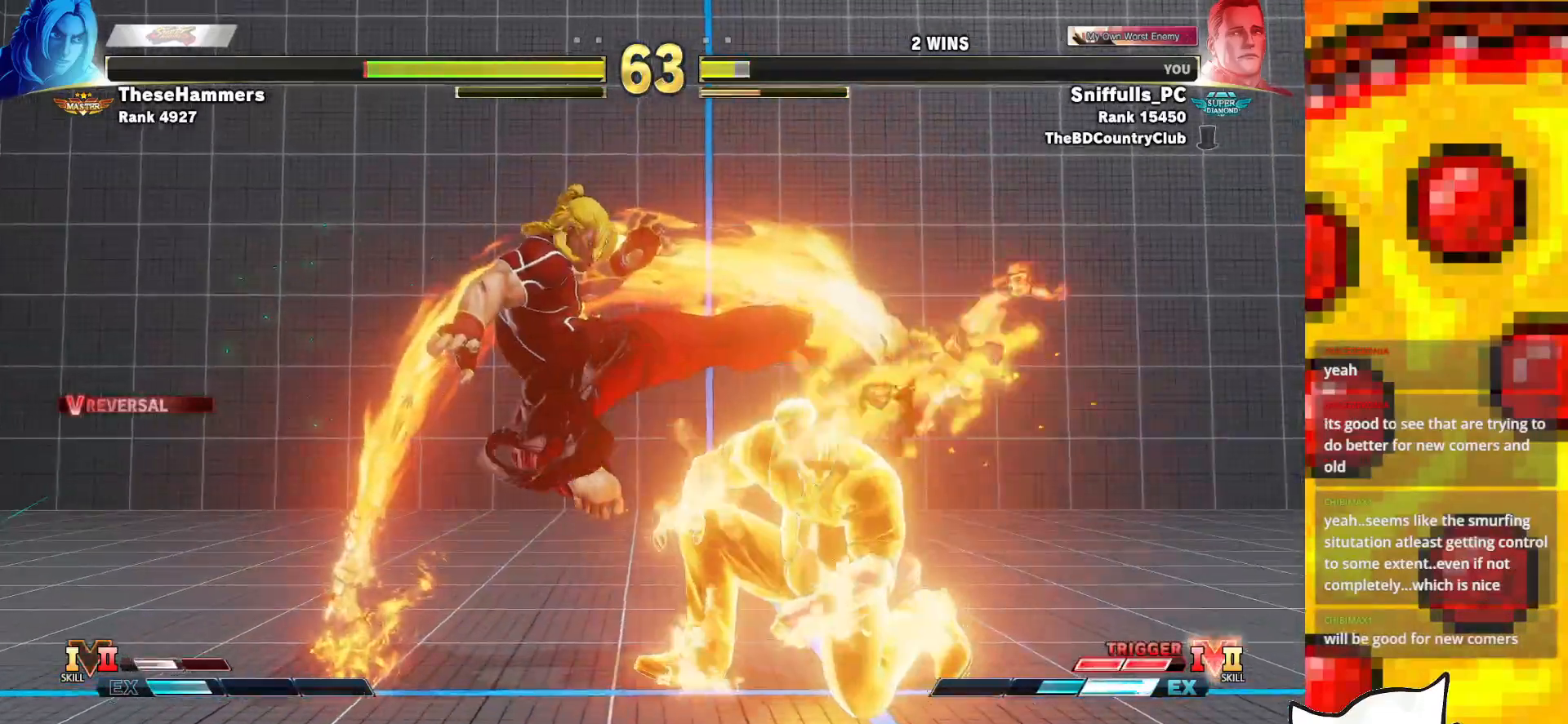
{"buttons": ["DPAD_DOWN", "DPAD_LEFT"], "events": [[117, "DPAD_DOWN", "down"], [367, "SQUARE", "down"], [483, "DPAD_LEFT", "down"], [483, "DPAD_RIGHT", "up"], [483, "SQUARE", "up"]]}
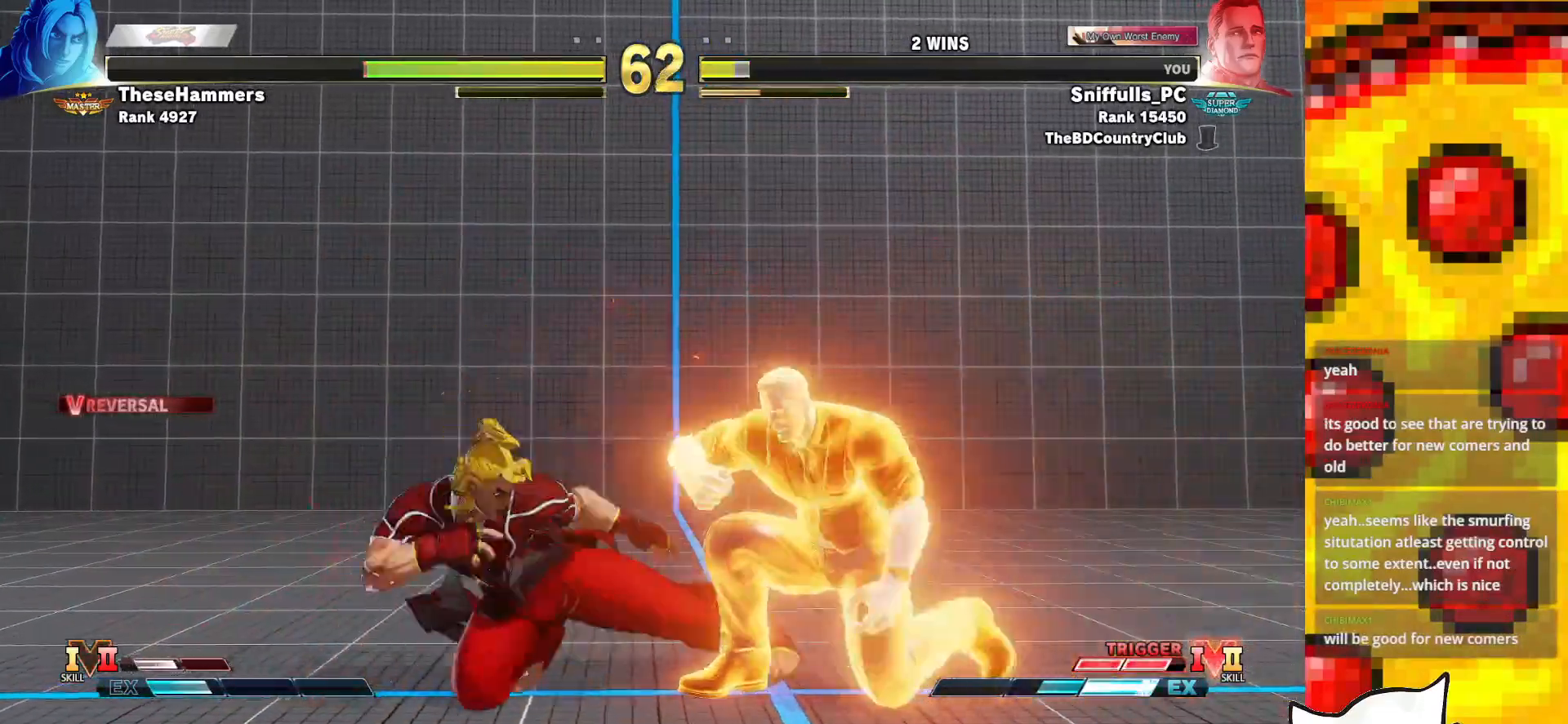
{"buttons": ["DPAD_RIGHT"], "events": [[17, "DPAD_DOWN", "up"], [83, "CIRCLE", "down"], [83, "CROSS", "down"], [83, "DPAD_LEFT", "up"], [150, "CIRCLE", "up"], [183, "CROSS", "up"], [283, "DPAD_RIGHT", "down"]]}
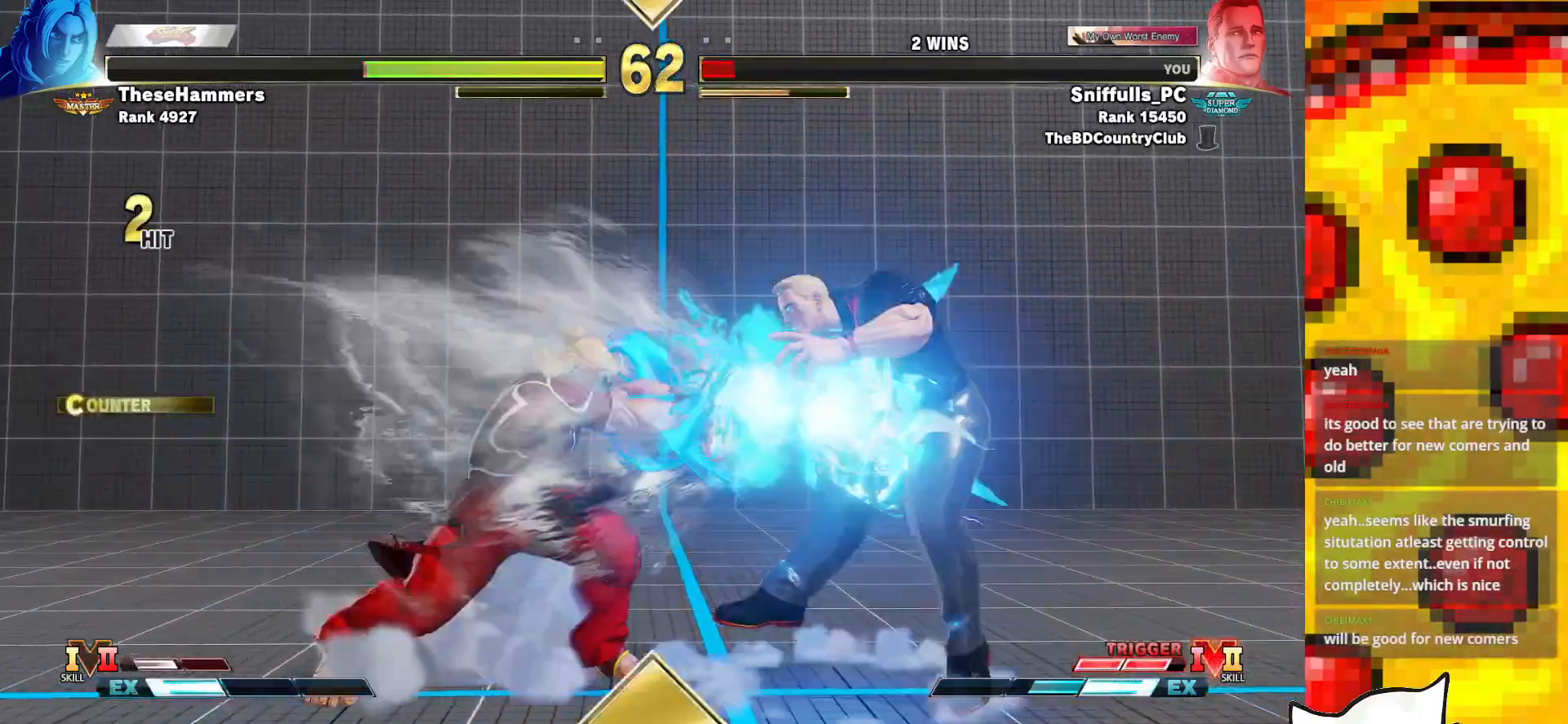
{"buttons": [], "events": [[300, "DPAD_RIGHT", "up"]]}